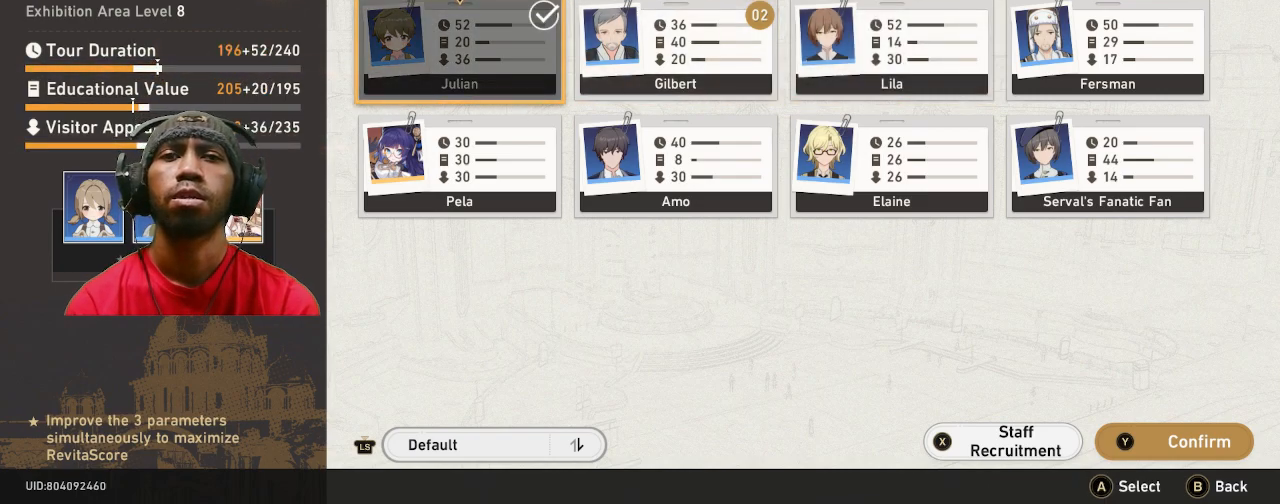
Gameplay with a controller (PlayStation layout); each line is a JSON object with the inputs held at the frame after it. "events" lists button and stick changes between this image and that frame as [ms after this image, input, new state], when the widget could be followed in between. Not read: R2 R3 TOUCHPAD.
{"buttons": ["TRIANGLE"], "left_stick": "center", "right_stick": "center", "events": [[450, "TRIANGLE", "down"]]}
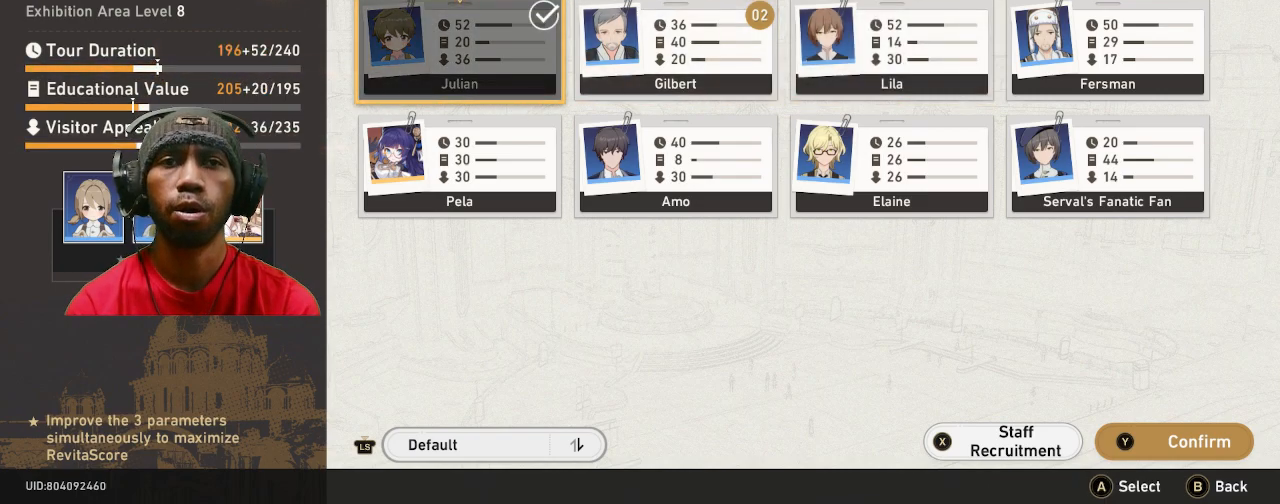
{"buttons": [], "left_stick": "center", "right_stick": "center"}
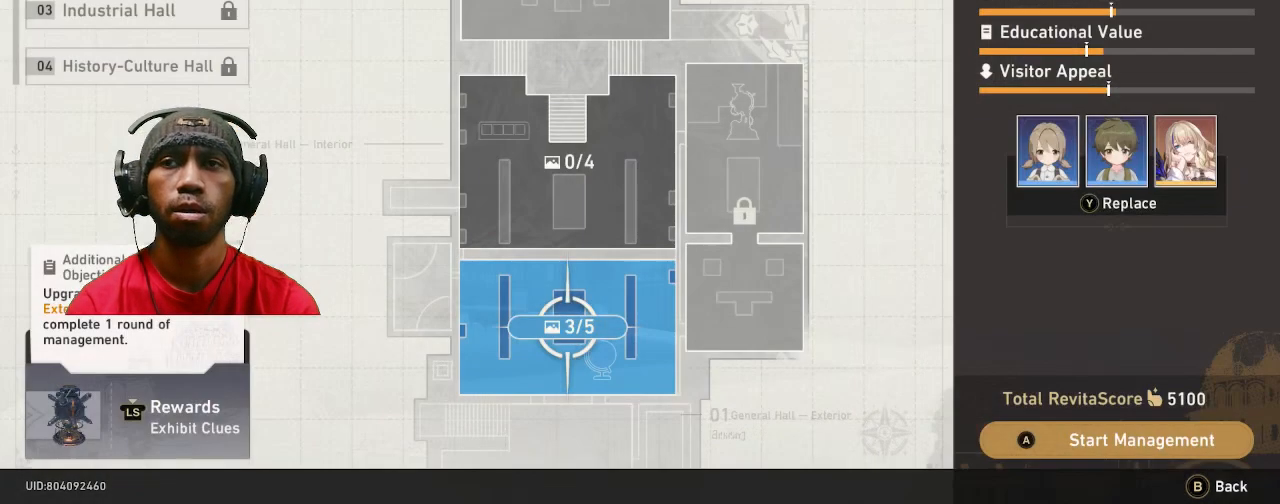
{"buttons": [], "left_stick": "center", "right_stick": "center", "events": []}
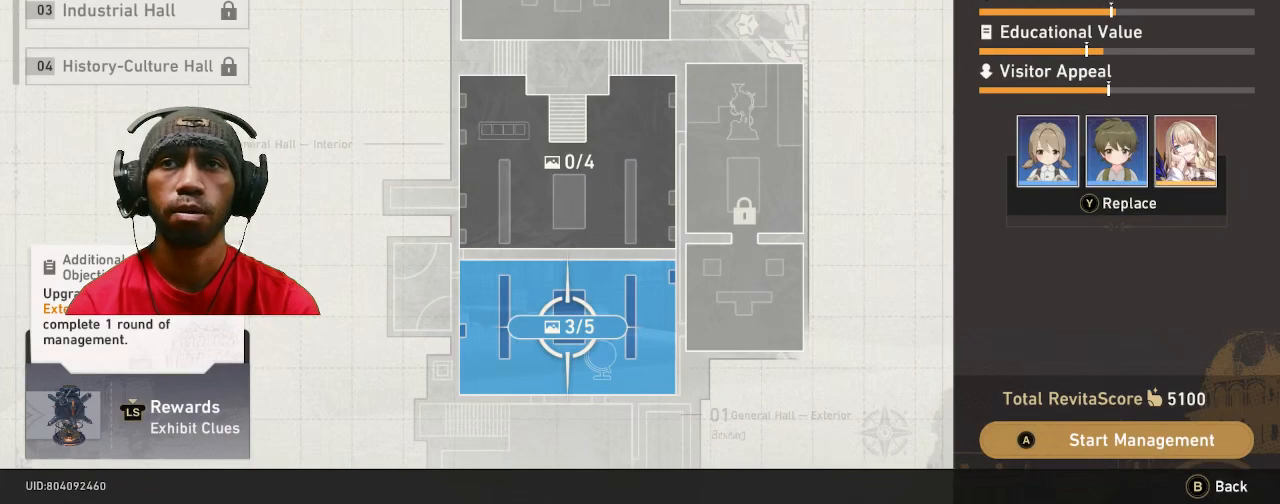
{"buttons": [], "left_stick": "center", "right_stick": "center", "events": []}
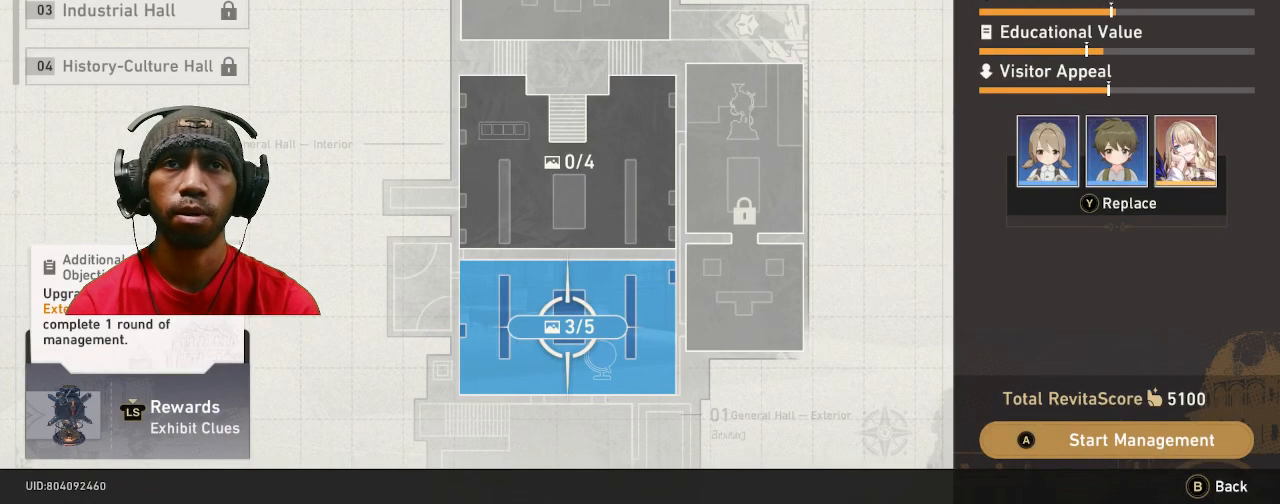
{"buttons": [], "left_stick": "center", "right_stick": "center", "events": []}
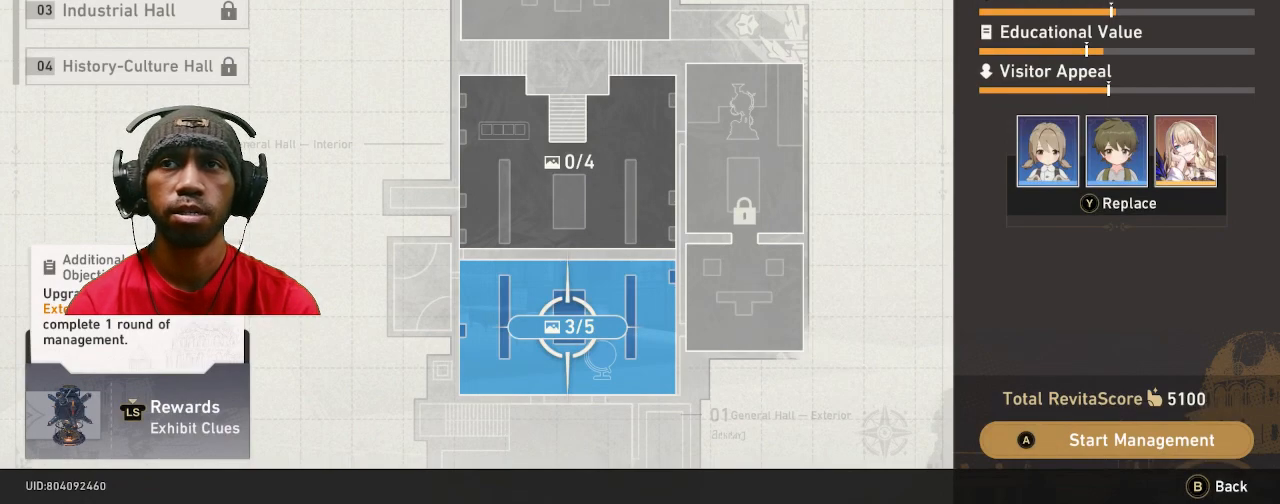
{"buttons": [], "left_stick": "center", "right_stick": "center", "events": []}
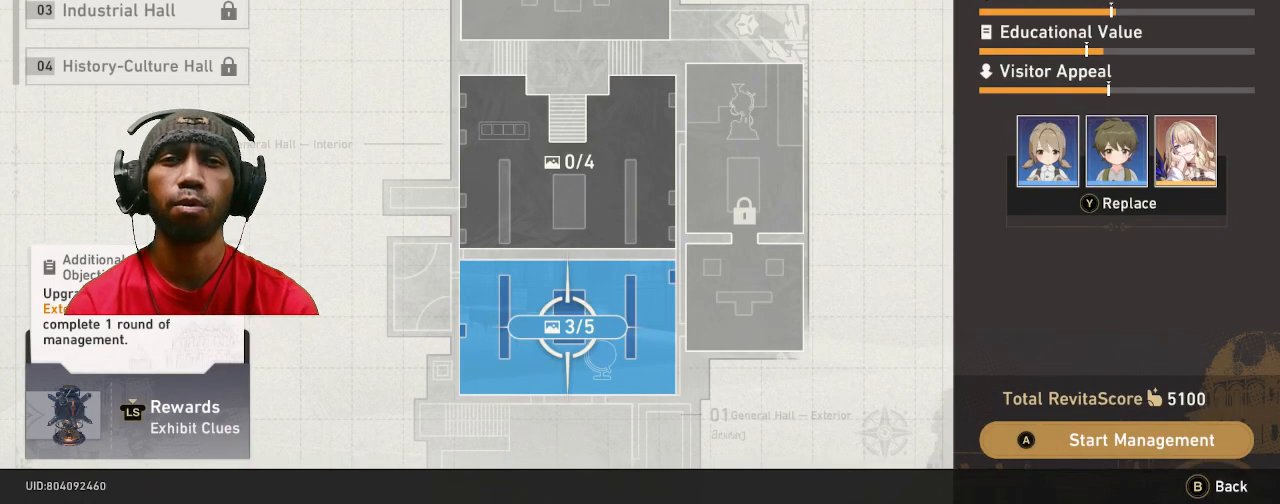
{"buttons": [], "left_stick": "center", "right_stick": "center", "events": [[383, "CROSS", "down"], [483, "CROSS", "up"]]}